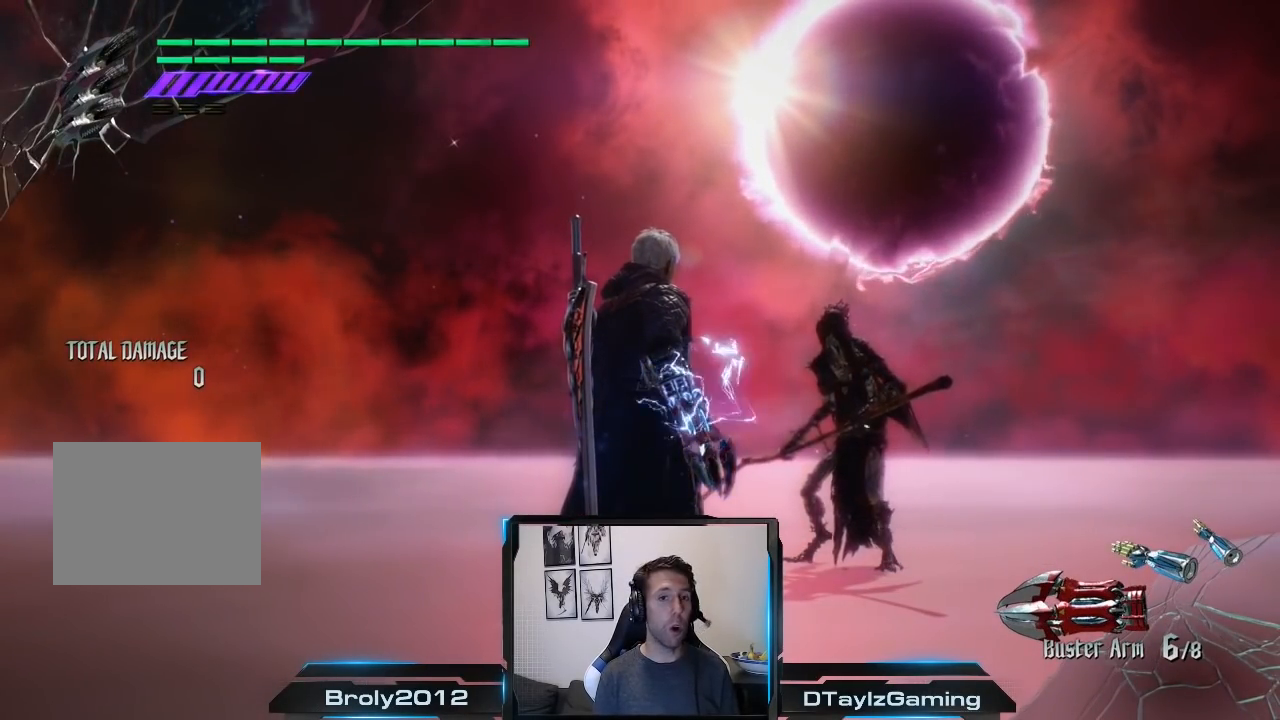
Gameplay with a controller (Xbox layout); each line is a JSON object with the inputs held at the frame after it. "events" lists button and stick changes between this image and that frame as [ms after this image, input, new state], when the widget could be followed in between. Not read: L3 R3.
{"buttons": ["A"], "left_stick": "center", "right_stick": "center", "events": []}
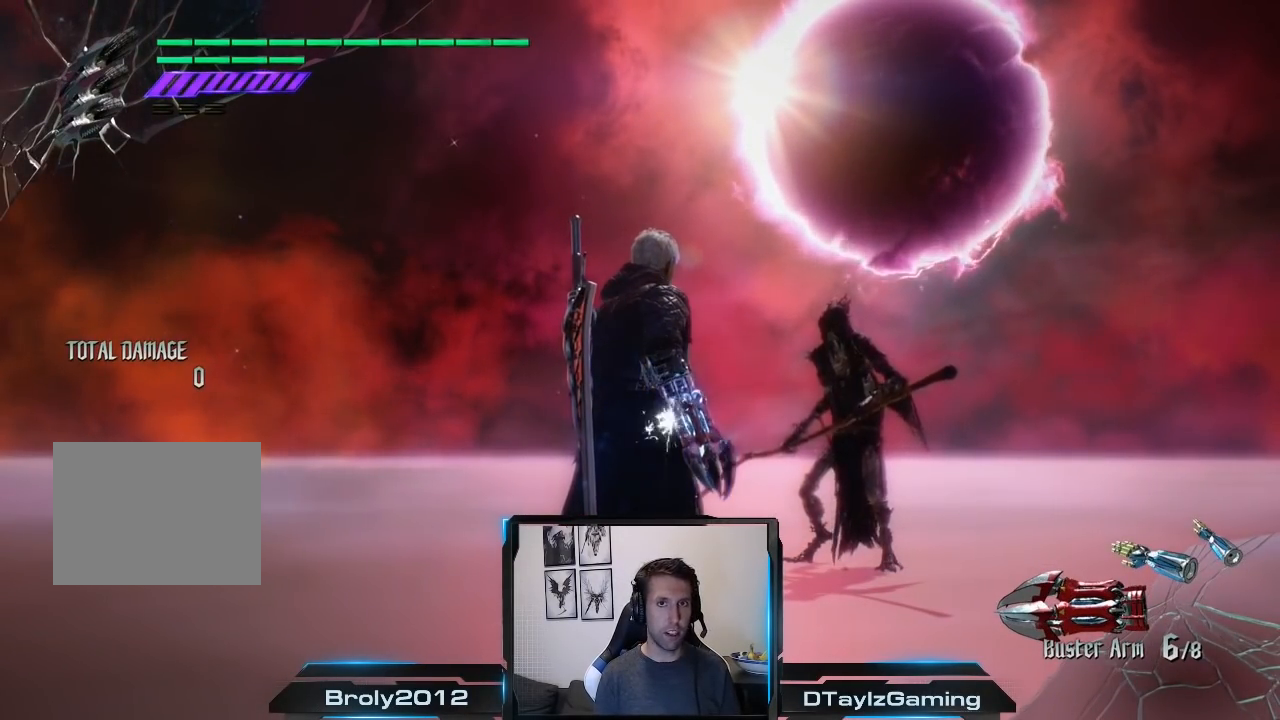
{"buttons": ["A"], "left_stick": "center", "right_stick": "center", "events": []}
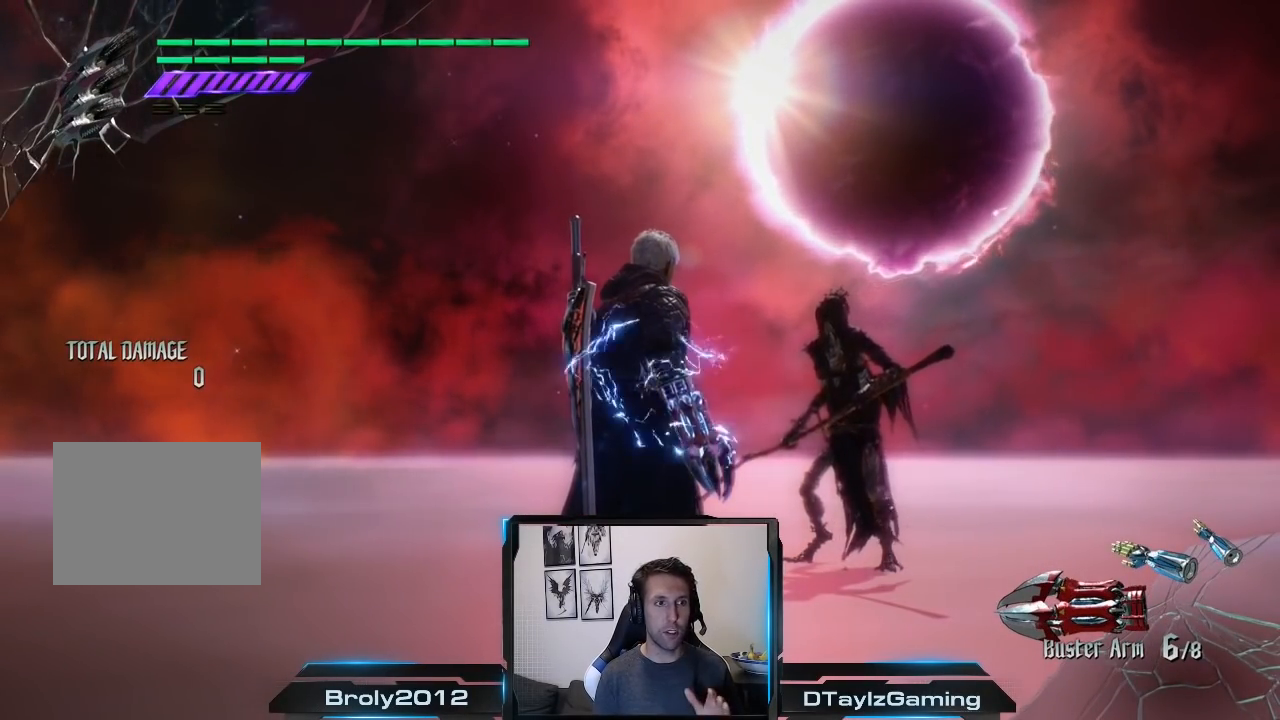
{"buttons": ["A"], "left_stick": "center", "right_stick": "center", "events": []}
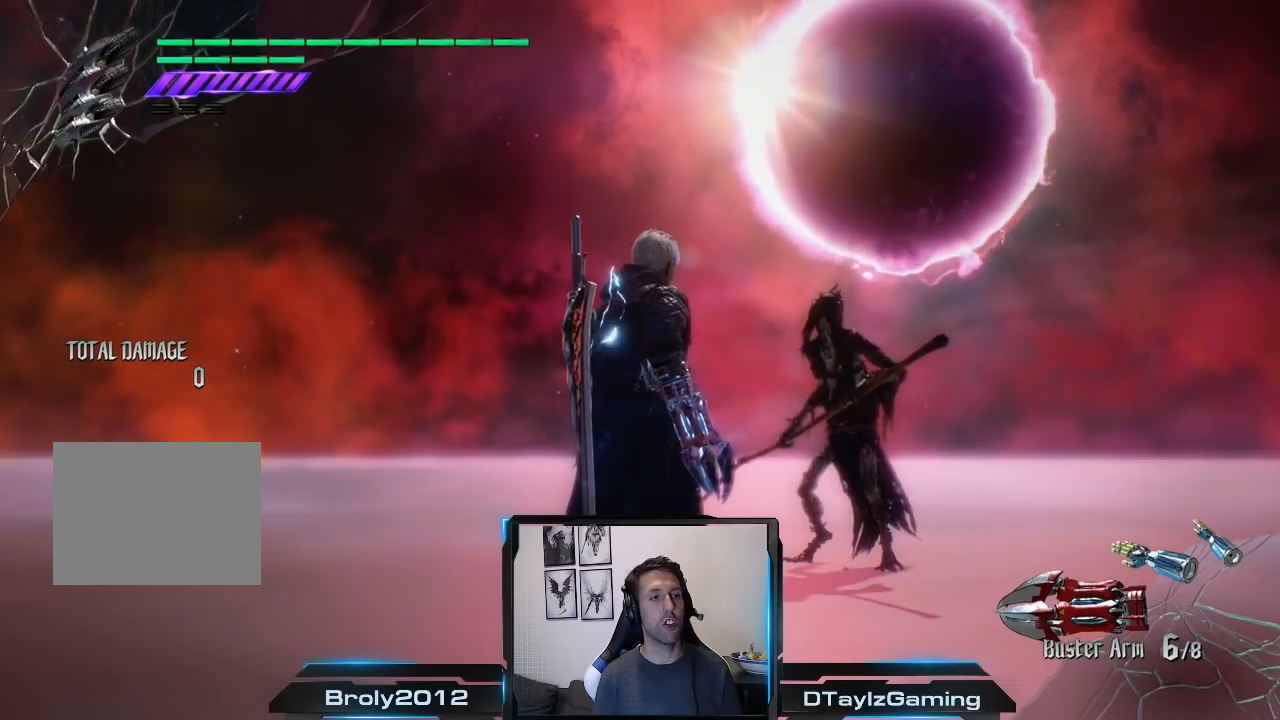
{"buttons": ["A"], "left_stick": "center", "right_stick": "center", "events": []}
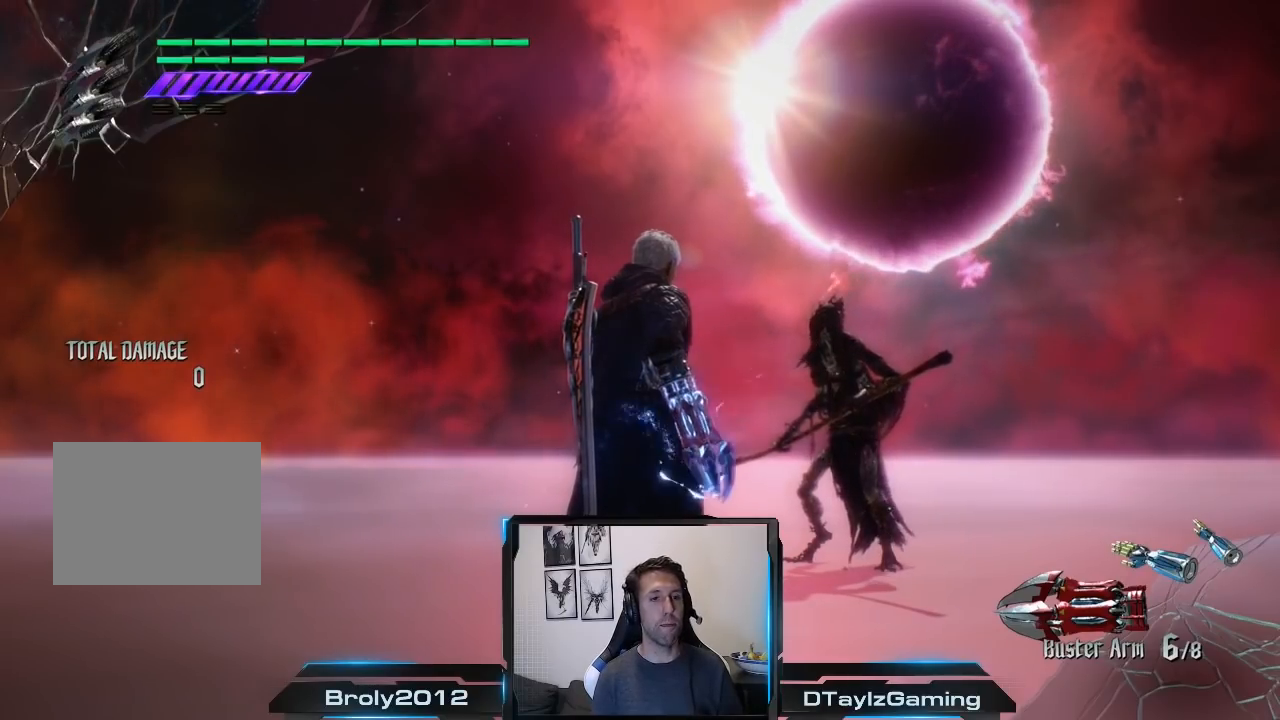
{"buttons": ["A"], "left_stick": "center", "right_stick": "center", "events": []}
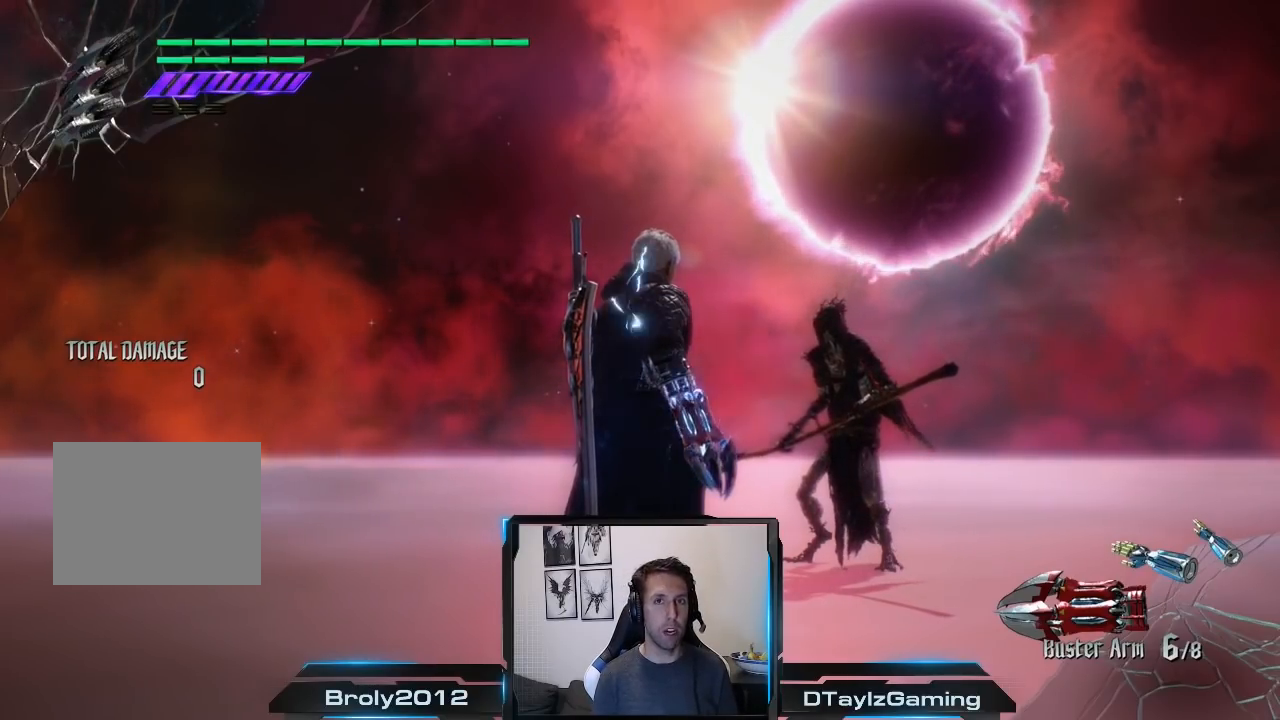
{"buttons": ["A"], "left_stick": "center", "right_stick": "center", "events": []}
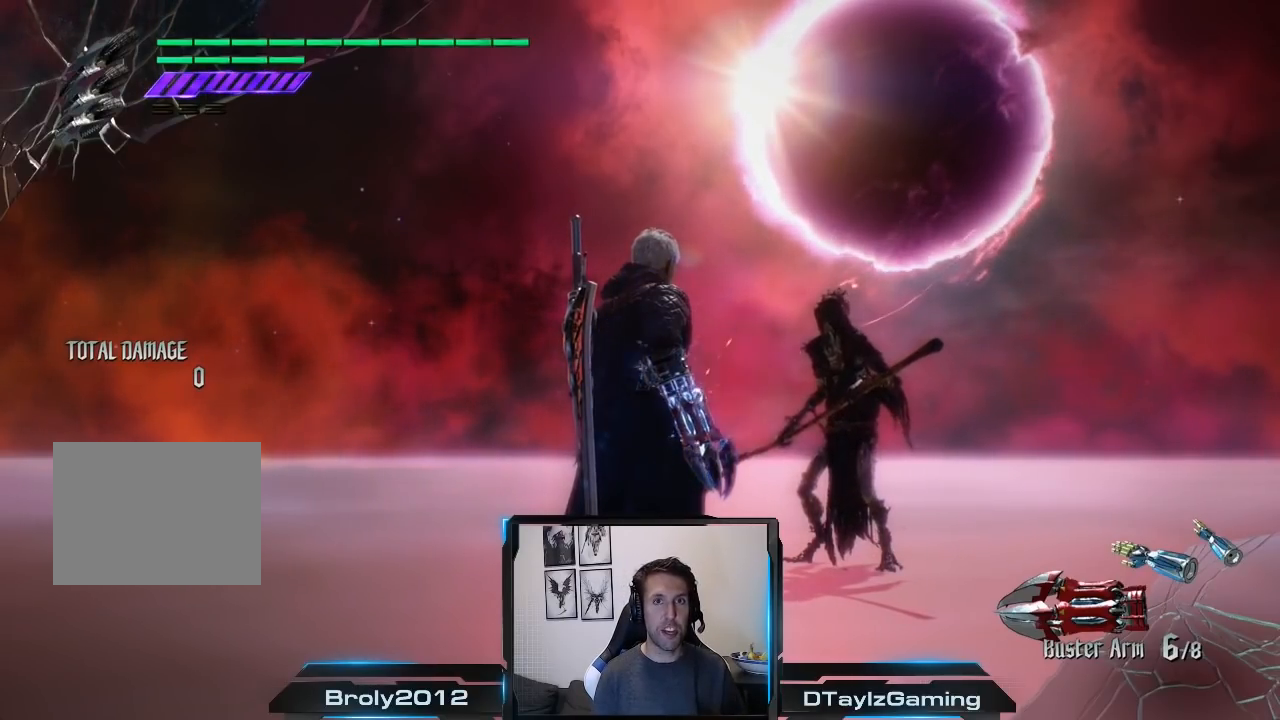
{"buttons": ["A"], "left_stick": "center", "right_stick": "center", "events": []}
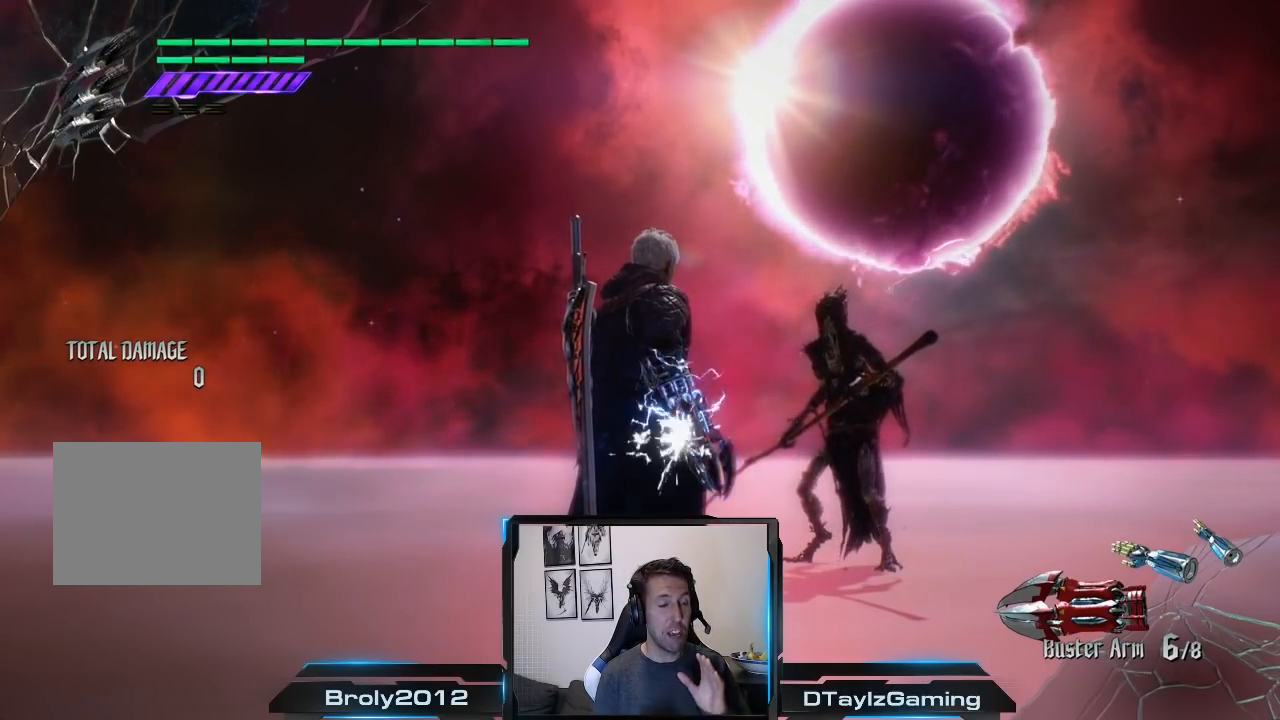
{"buttons": ["A"], "left_stick": "center", "right_stick": "center", "events": []}
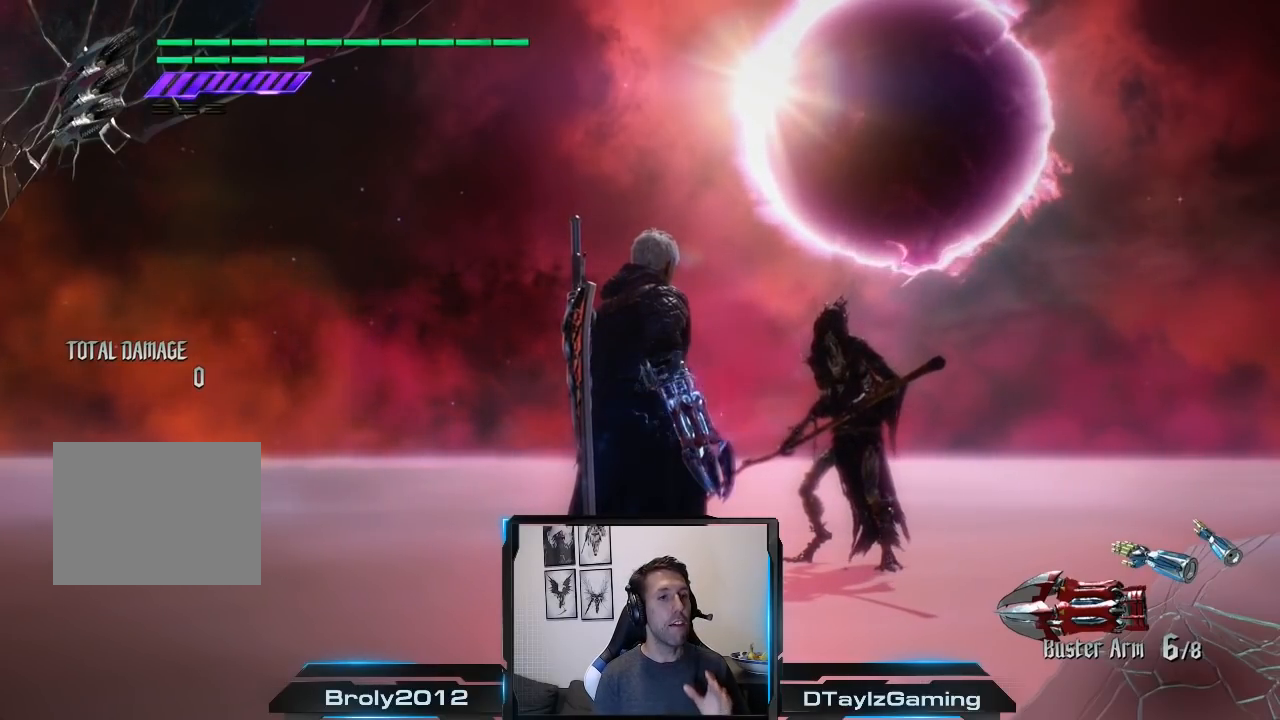
{"buttons": ["A"], "left_stick": "center", "right_stick": "center", "events": []}
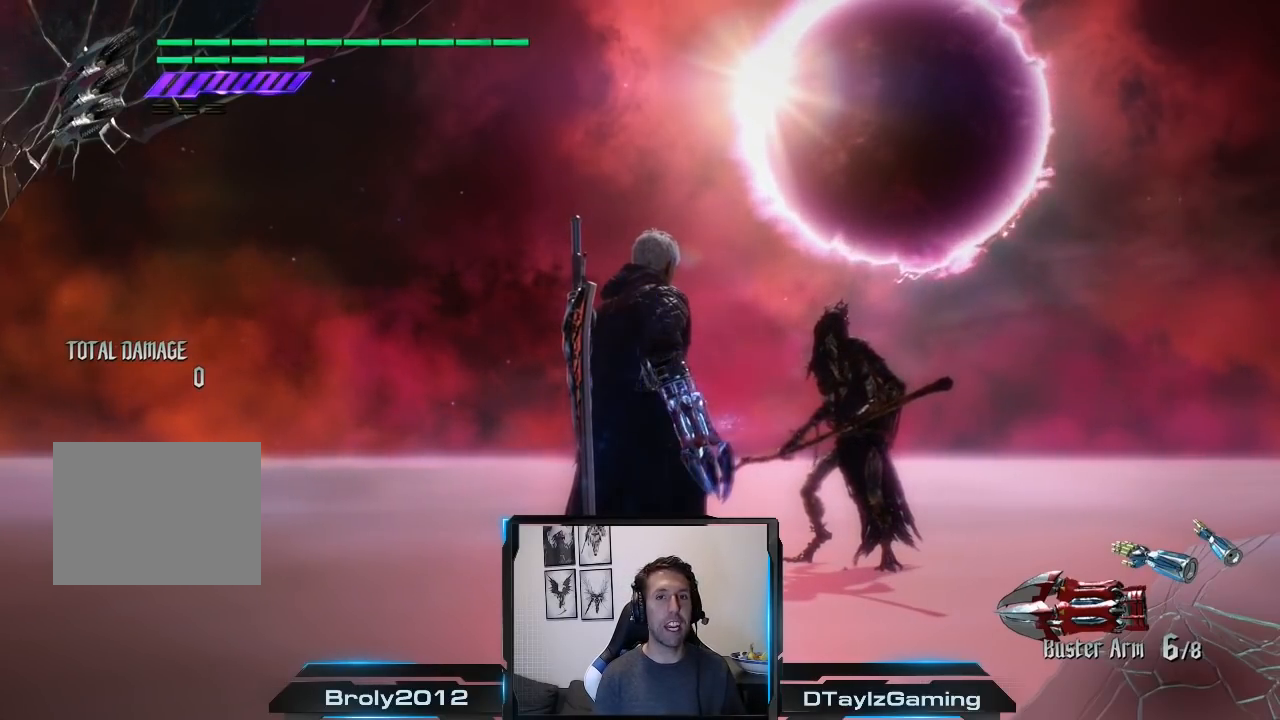
{"buttons": ["A"], "left_stick": "center", "right_stick": "center", "events": []}
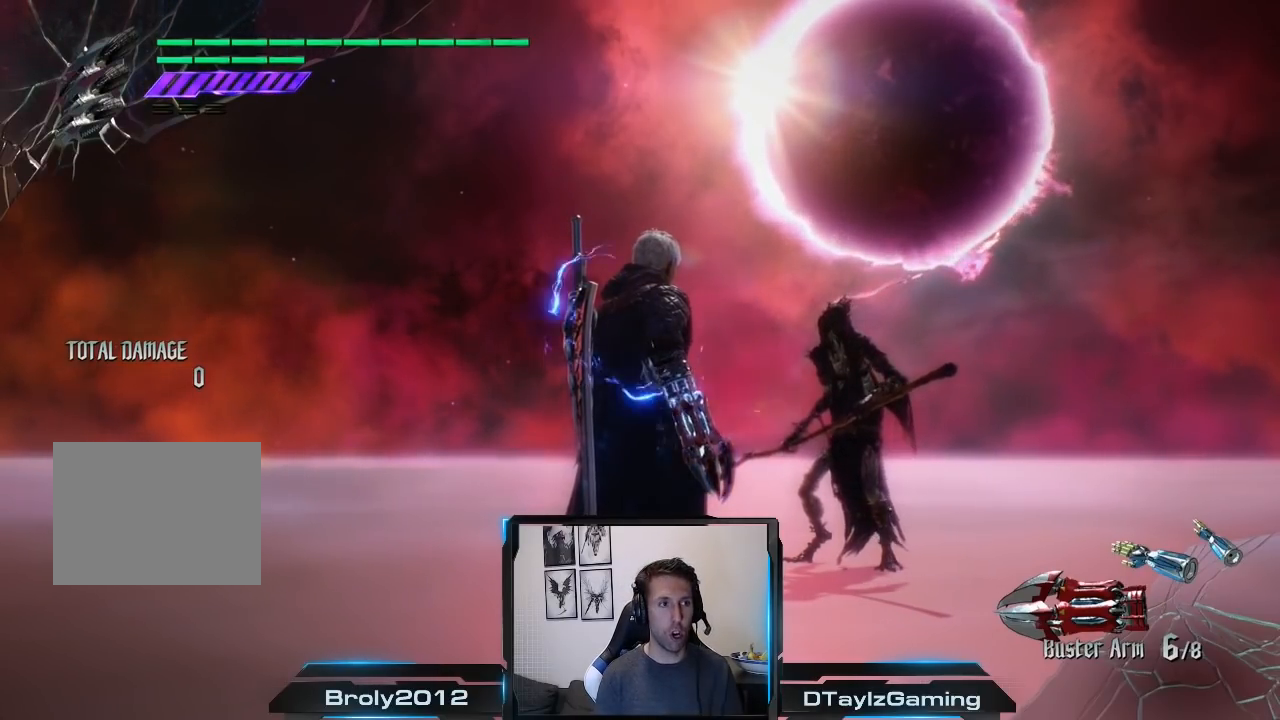
{"buttons": ["A"], "left_stick": "center", "right_stick": "center", "events": []}
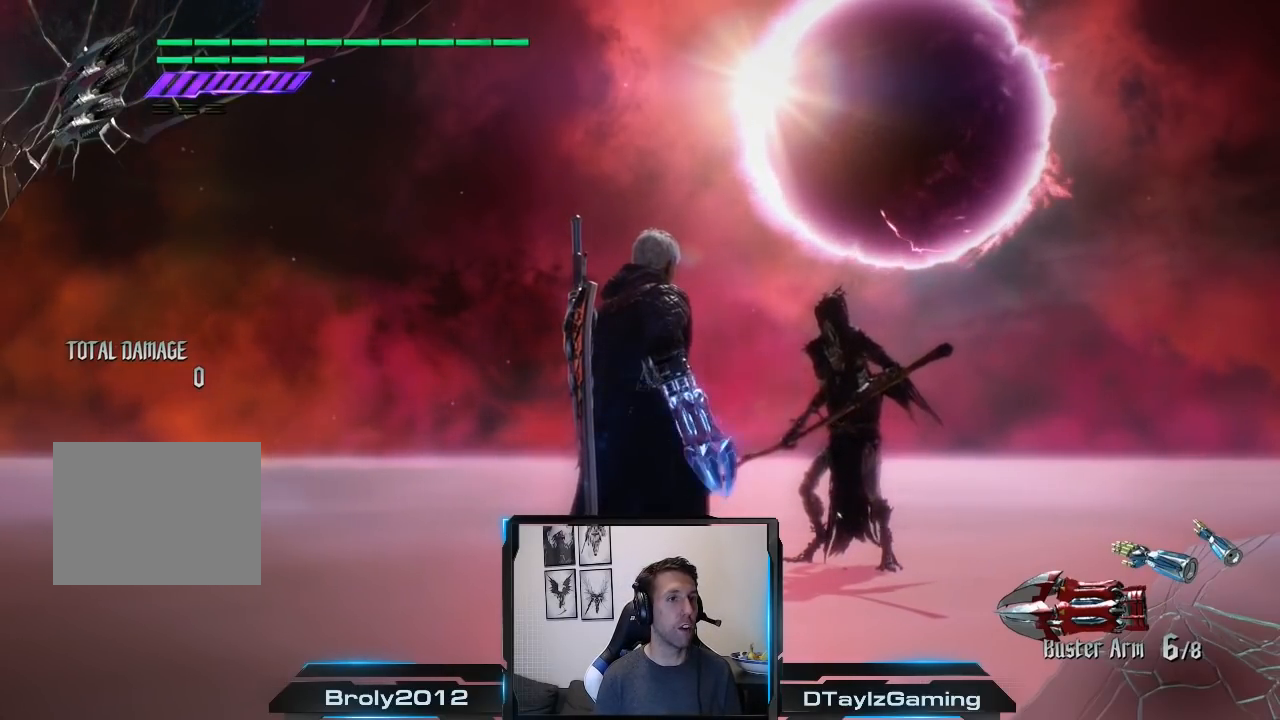
{"buttons": ["A"], "left_stick": "center", "right_stick": "center", "events": [[17, "L2", "down"], [217, "L1", "down"], [317, "L1", "up"], [484, "L2", "up"]]}
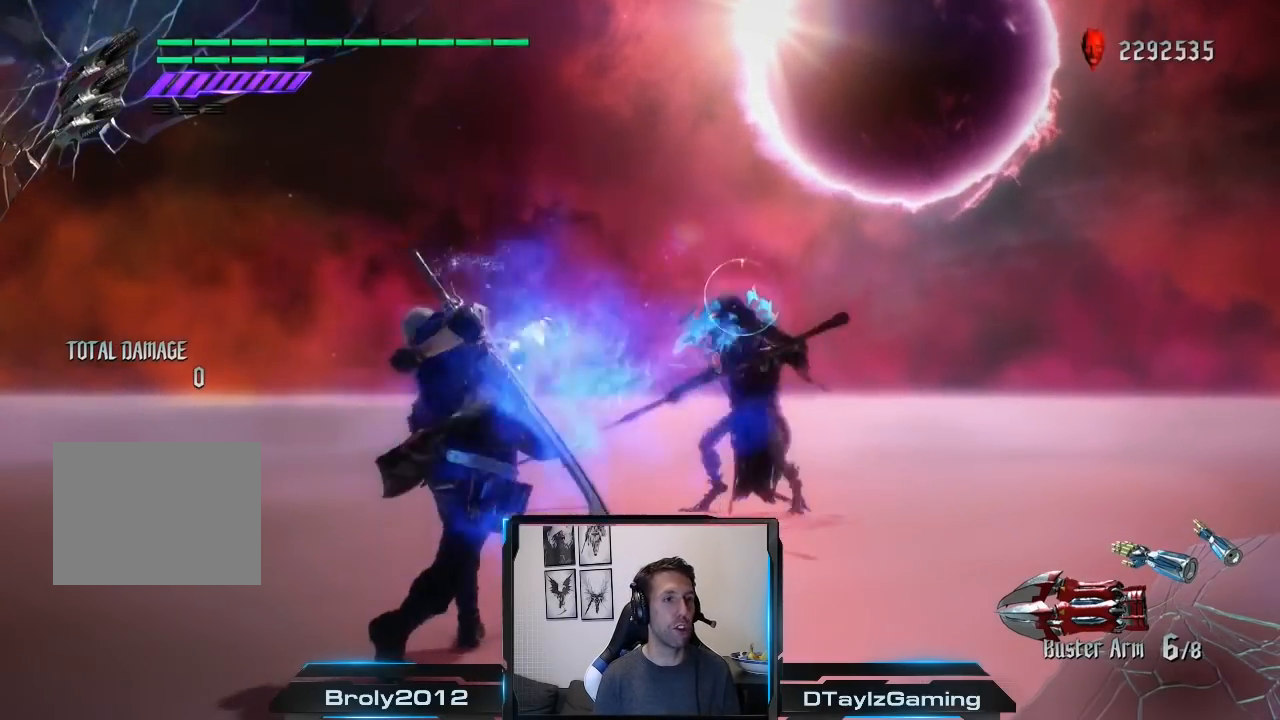
{"buttons": ["A", "R1"], "left_stick": "up", "right_stick": "down-left", "events": [[217, "right_stick", "down-left"], [384, "R1", "down"], [417, "left_stick", "up"]]}
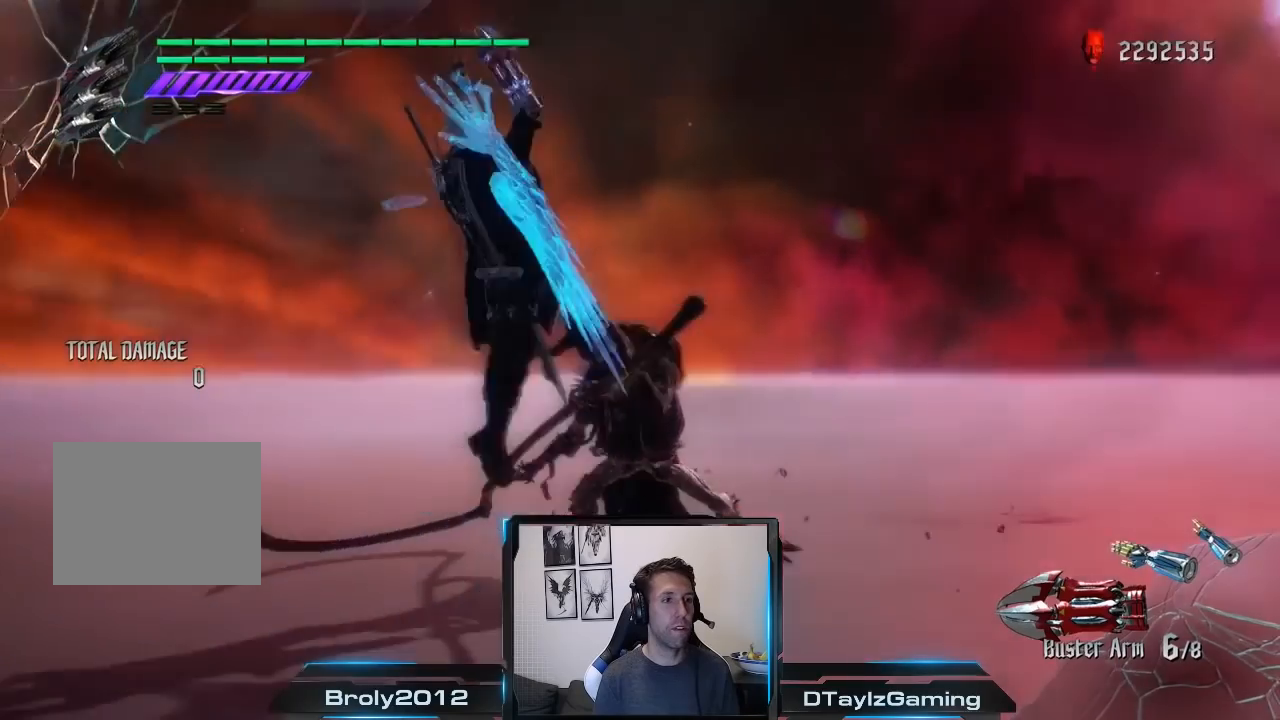
{"buttons": ["A", "L2"], "left_stick": "center", "right_stick": "center", "events": [[84, "R1", "up"], [117, "left_stick", "center"], [117, "right_stick", "center"], [217, "L2", "down"], [317, "L1", "down"], [484, "L1", "up"]]}
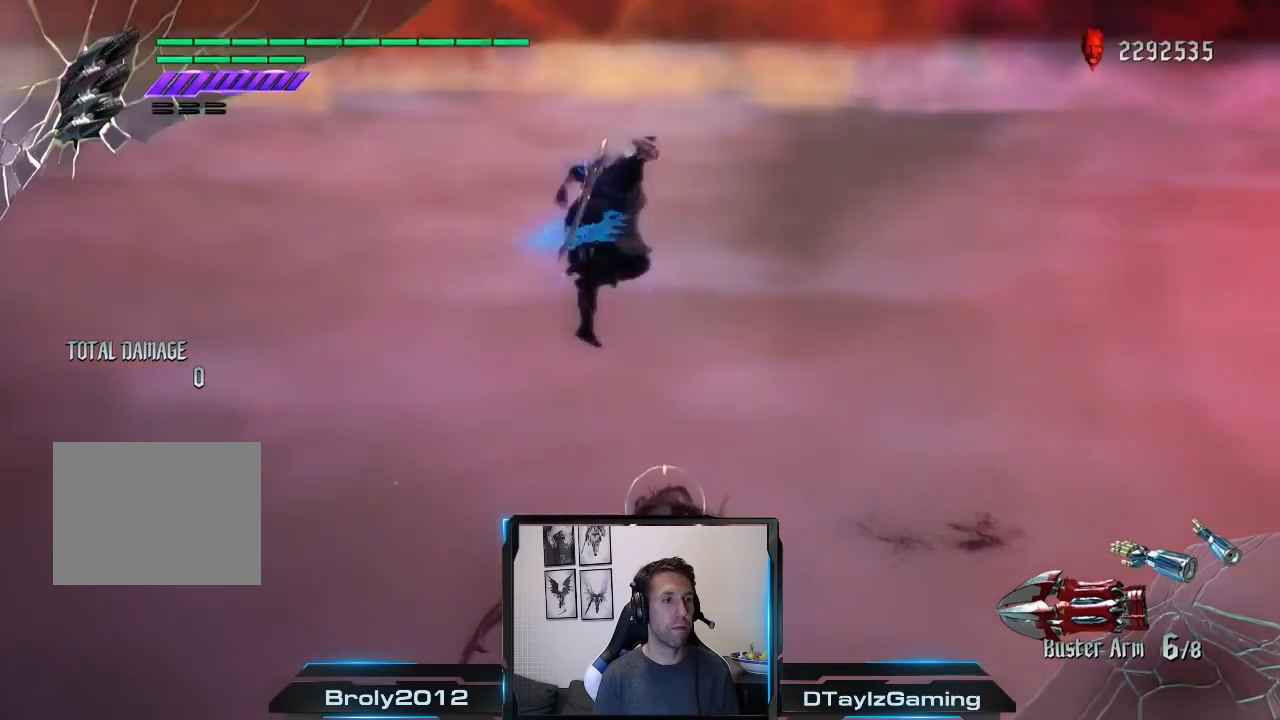
{"buttons": ["A"], "left_stick": "center", "right_stick": "center", "events": [[17, "L2", "up"]]}
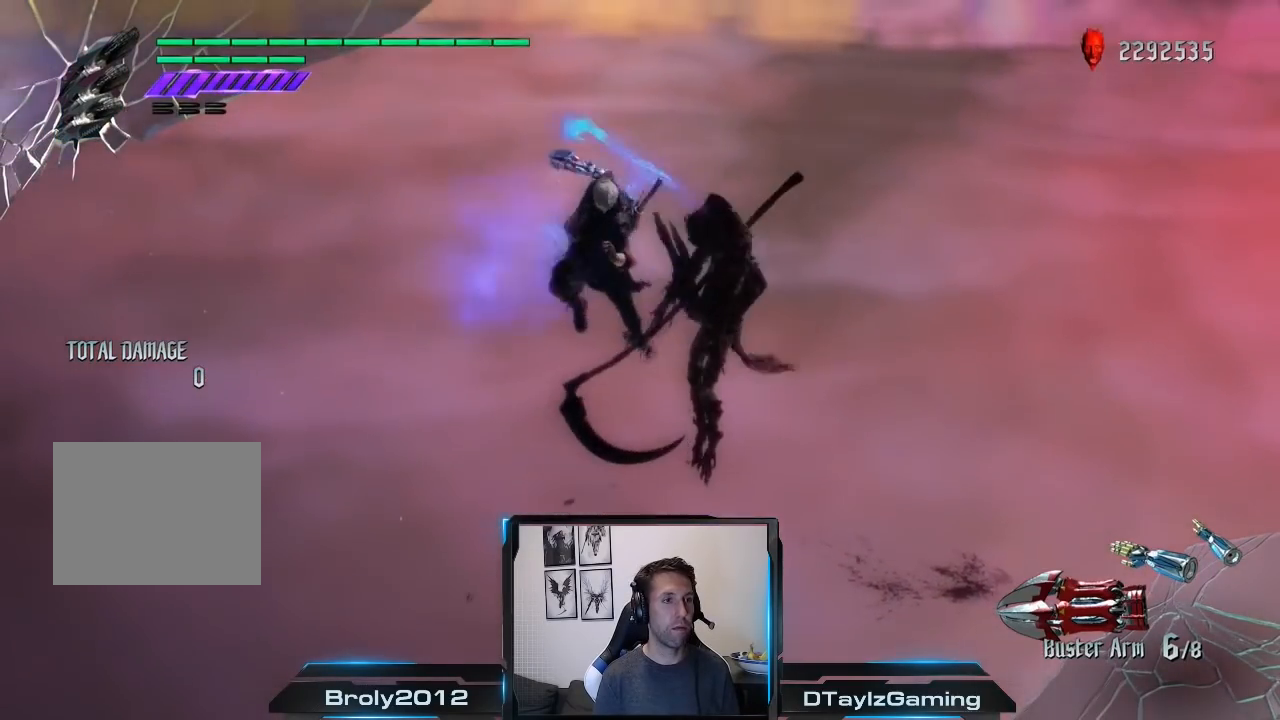
{"buttons": [], "left_stick": "center", "right_stick": "center", "events": [[17, "A", "up"]]}